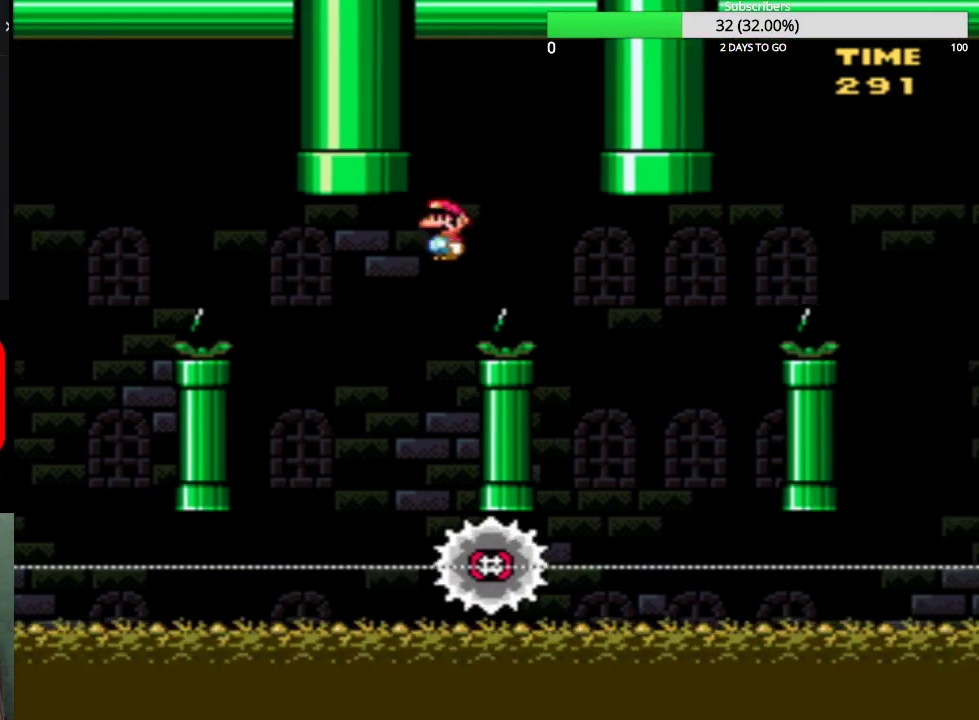
Gameplay with a controller (PlayStation layout); each line is a JSON object with the inputs held at the frame after it. "events" lists button and stick changes between this image and that frame as [ms after this image, input, new state], when the widget could be followed in between. Not read: L2 L3 R2 R3 left_stick right_stick.
{"buttons": ["CIRCLE", "TRIANGLE", "DPAD_LEFT"], "events": [[100, "CIRCLE", "up"], [367, "DPAD_RIGHT", "up"], [400, "DPAD_LEFT", "down"], [433, "CIRCLE", "down"]]}
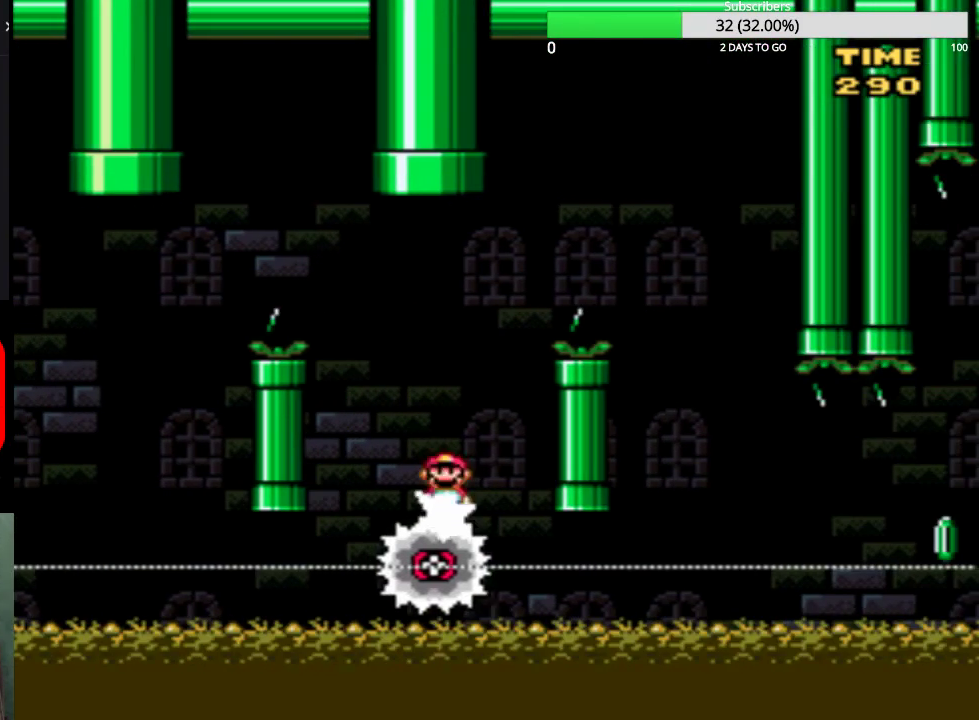
{"buttons": ["CIRCLE", "TRIANGLE", "DPAD_RIGHT"], "events": [[34, "DPAD_LEFT", "up"], [67, "DPAD_RIGHT", "down"]]}
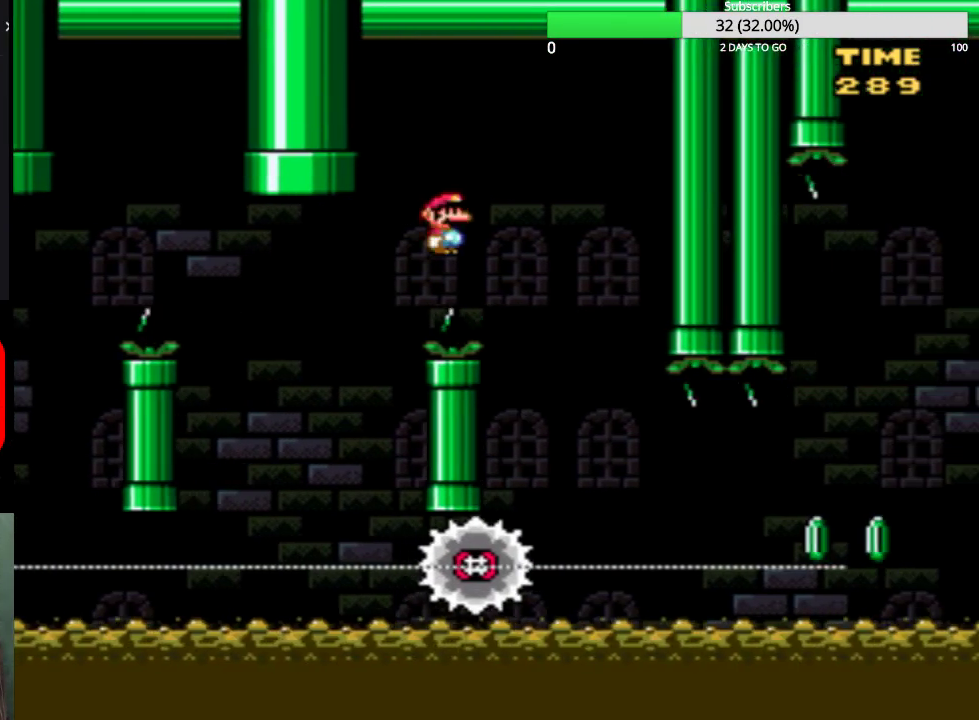
{"buttons": ["TRIANGLE", "DPAD_RIGHT"], "events": [[66, "CIRCLE", "up"], [200, "DPAD_RIGHT", "up"], [233, "DPAD_LEFT", "down"], [333, "DPAD_LEFT", "up"], [333, "DPAD_RIGHT", "down"]]}
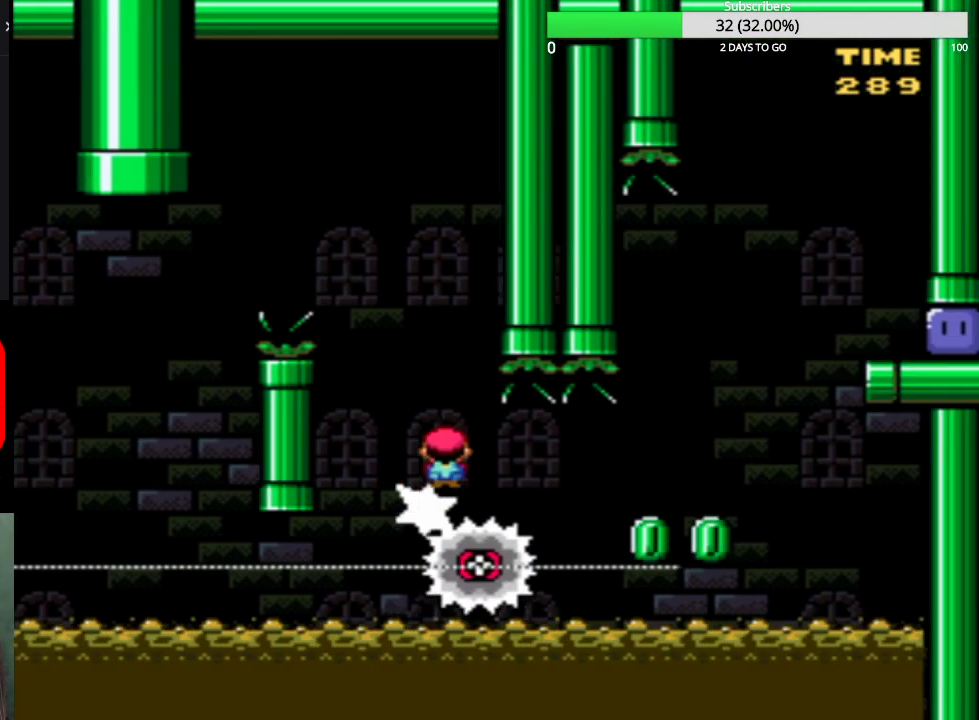
{"buttons": ["CIRCLE", "TRIANGLE", "DPAD_LEFT"], "events": [[434, "DPAD_LEFT", "down"], [434, "DPAD_RIGHT", "up"], [467, "CIRCLE", "down"]]}
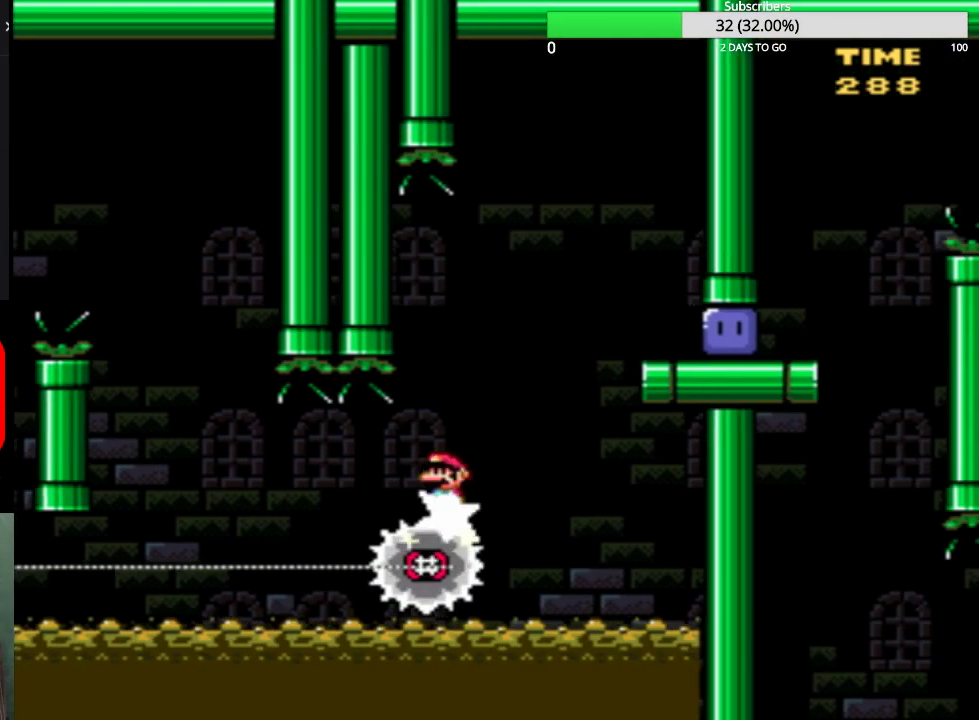
{"buttons": ["DPAD_RIGHT"], "events": [[33, "DPAD_LEFT", "up"], [33, "DPAD_RIGHT", "down"], [400, "CIRCLE", "up"], [500, "TRIANGLE", "up"]]}
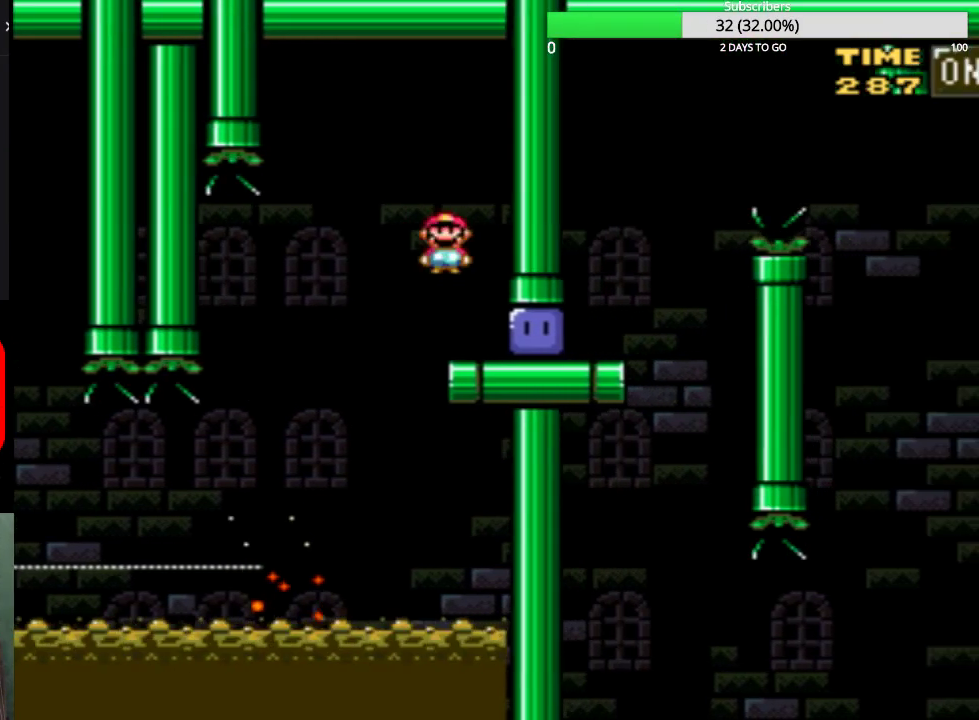
{"buttons": ["SQUARE", "DPAD_RIGHT"], "events": [[300, "SQUARE", "down"]]}
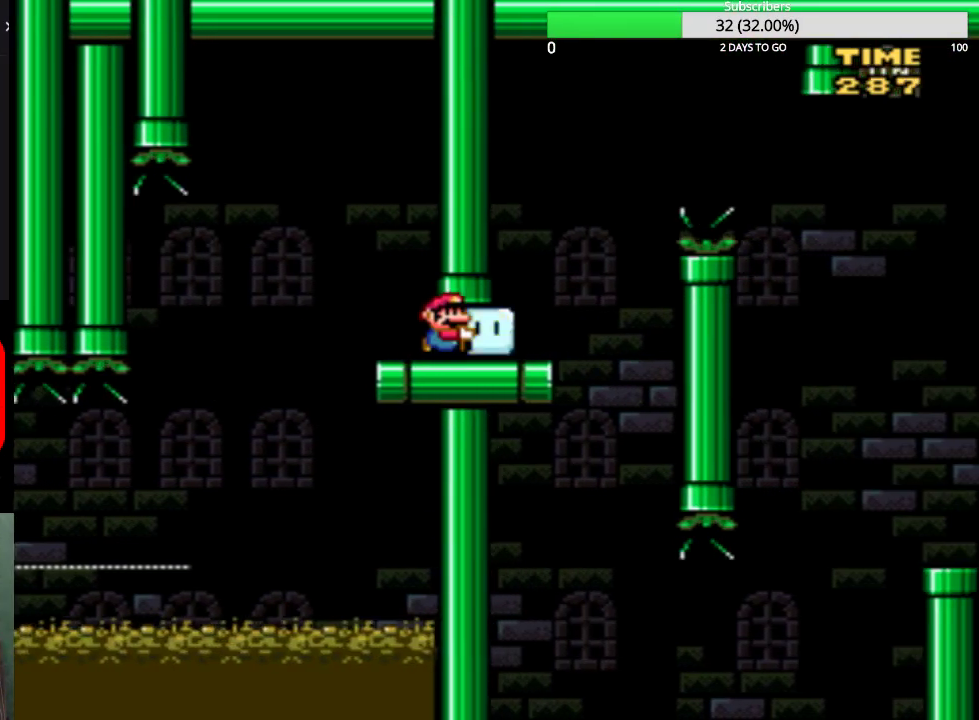
{"buttons": ["CROSS", "SQUARE", "DPAD_RIGHT"], "events": [[166, "CROSS", "down"], [333, "CROSS", "up"], [433, "CROSS", "down"]]}
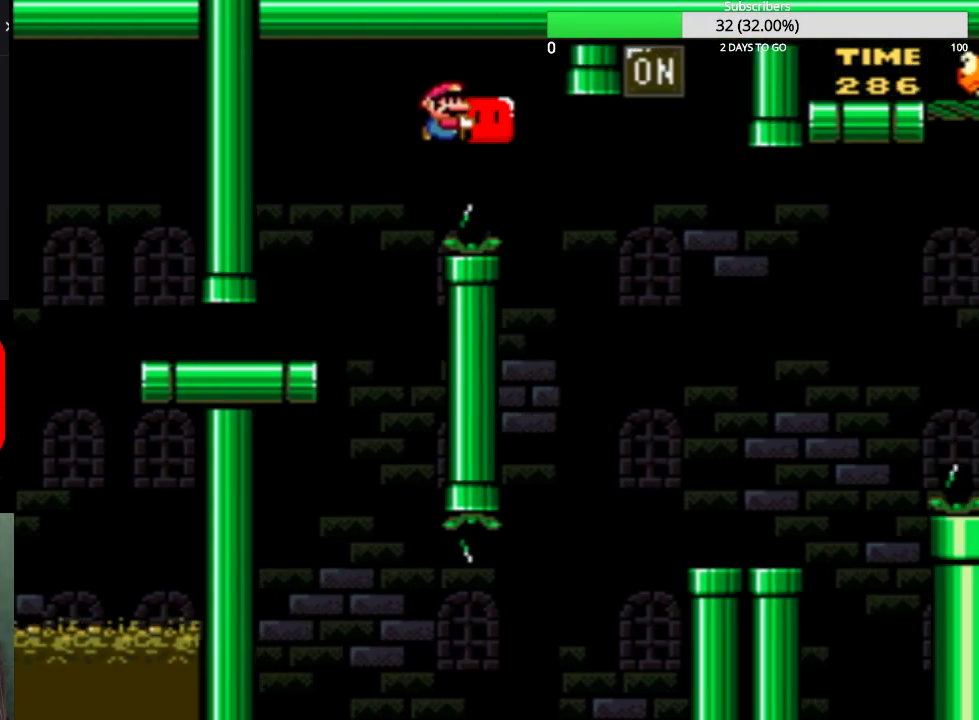
{"buttons": ["SQUARE", "DPAD_LEFT"], "events": [[234, "DPAD_UP", "down"], [267, "DPAD_RIGHT", "up"], [300, "CROSS", "up"], [334, "SQUARE", "up"], [434, "DPAD_LEFT", "down"], [434, "DPAD_UP", "up"], [467, "SQUARE", "down"]]}
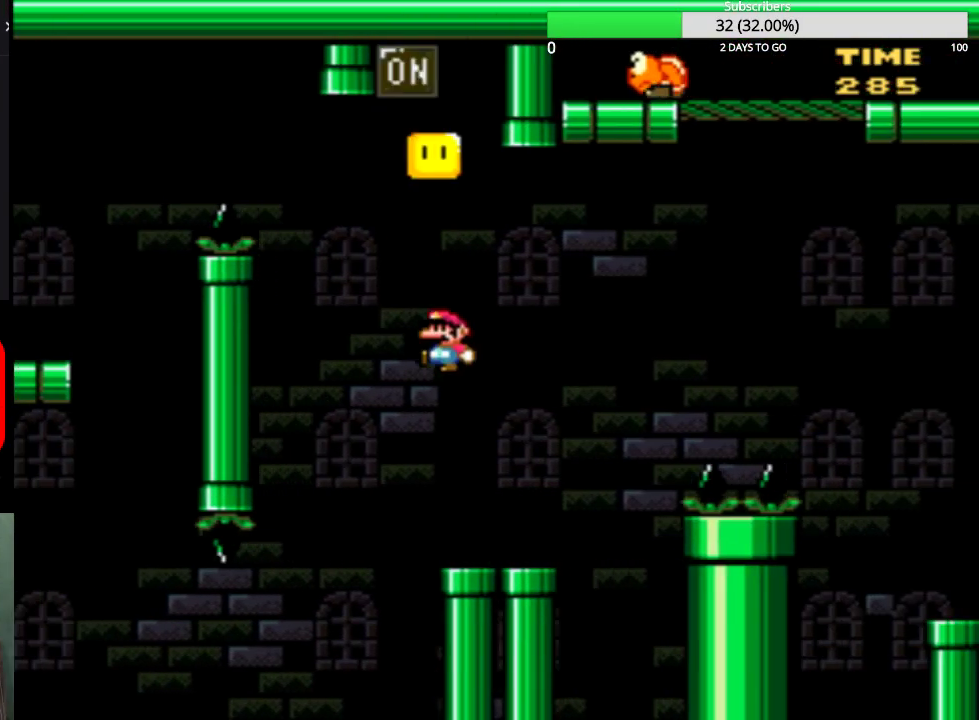
{"buttons": ["CROSS", "SQUARE", "DPAD_UP", "DPAD_RIGHT"], "events": [[66, "DPAD_LEFT", "up"], [66, "DPAD_RIGHT", "down"], [333, "DPAD_UP", "down"], [367, "CROSS", "down"]]}
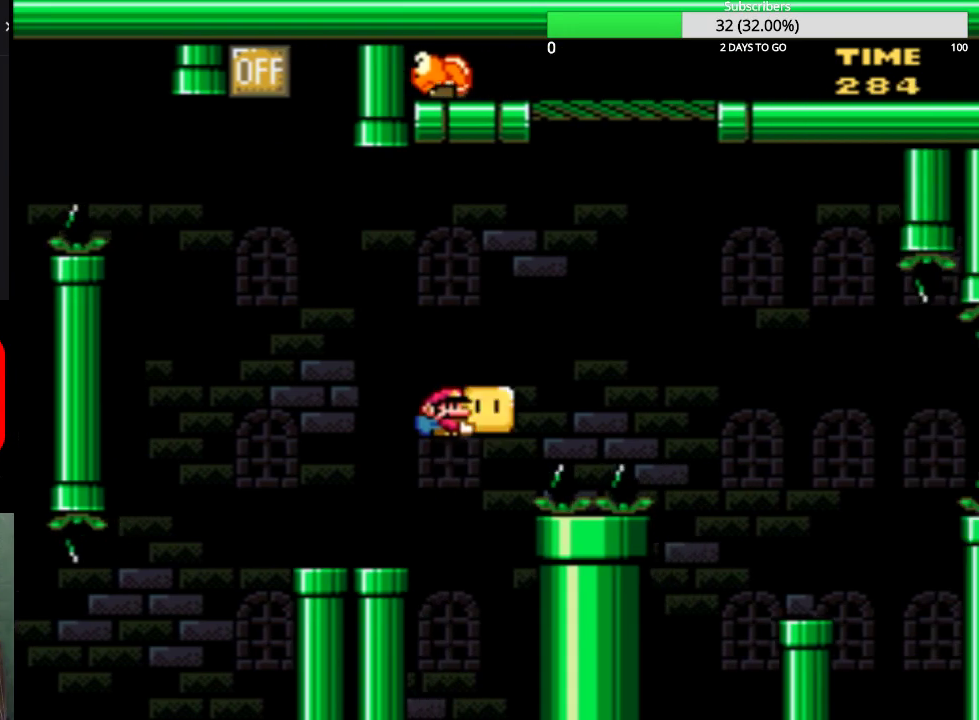
{"buttons": ["SQUARE", "DPAD_RIGHT"], "events": [[167, "CROSS", "up"], [200, "DPAD_UP", "up"], [200, "SQUARE", "up"], [300, "SQUARE", "down"]]}
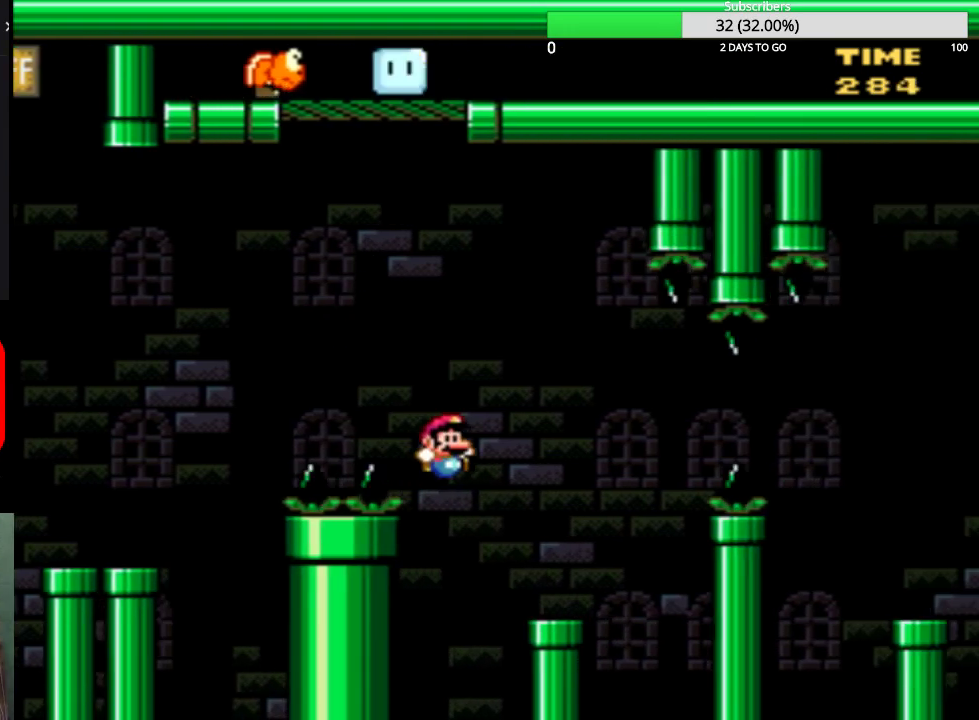
{"buttons": ["CIRCLE", "TRIANGLE", "DPAD_RIGHT"], "events": [[33, "SQUARE", "up"], [166, "TRIANGLE", "down"], [233, "CIRCLE", "down"], [433, "CIRCLE", "up"], [500, "CIRCLE", "down"]]}
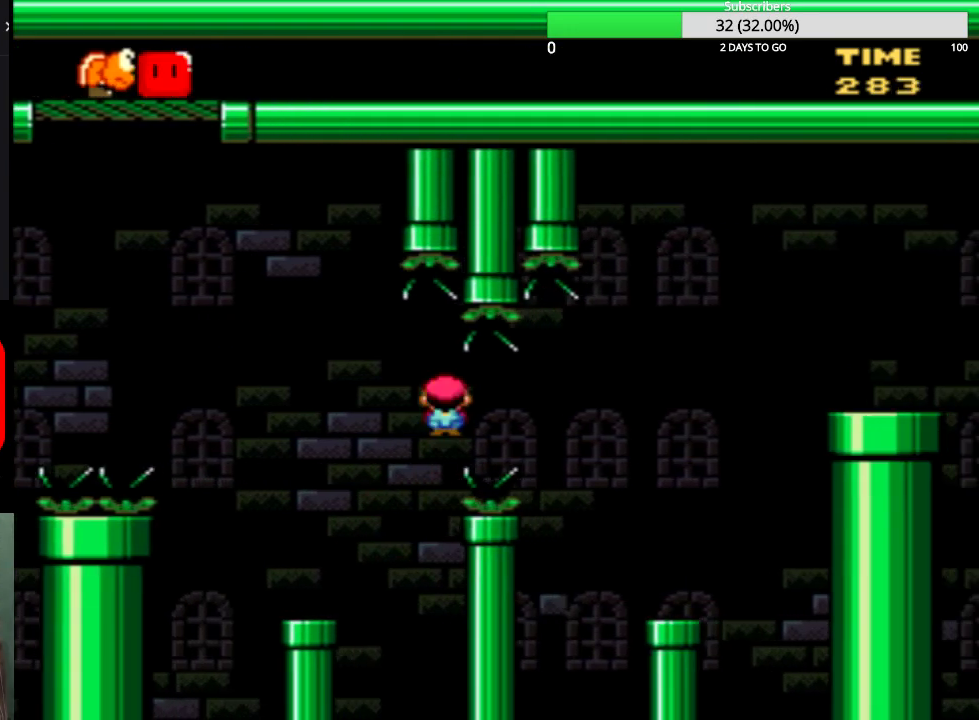
{"buttons": ["CROSS", "SQUARE", "DPAD_RIGHT"], "events": [[100, "CIRCLE", "up"], [234, "TRIANGLE", "up"], [300, "SQUARE", "down"], [467, "CROSS", "down"]]}
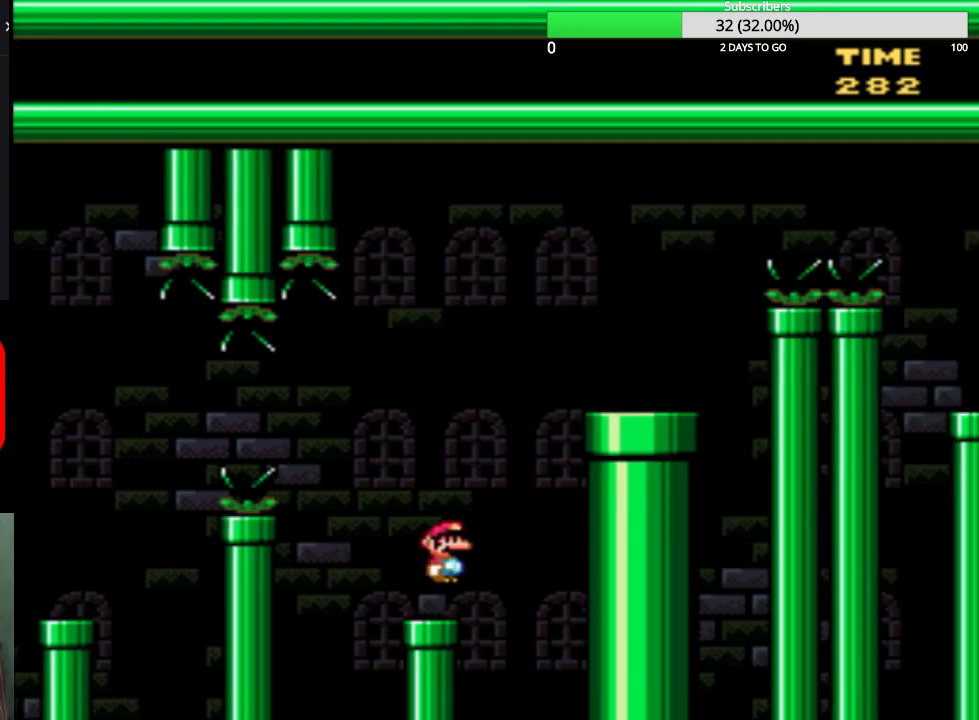
{"buttons": ["DPAD_RIGHT"], "events": [[133, "DPAD_RIGHT", "up"], [166, "DPAD_LEFT", "down"], [267, "DPAD_LEFT", "up"], [267, "DPAD_RIGHT", "down"], [333, "CROSS", "up"], [433, "SQUARE", "up"]]}
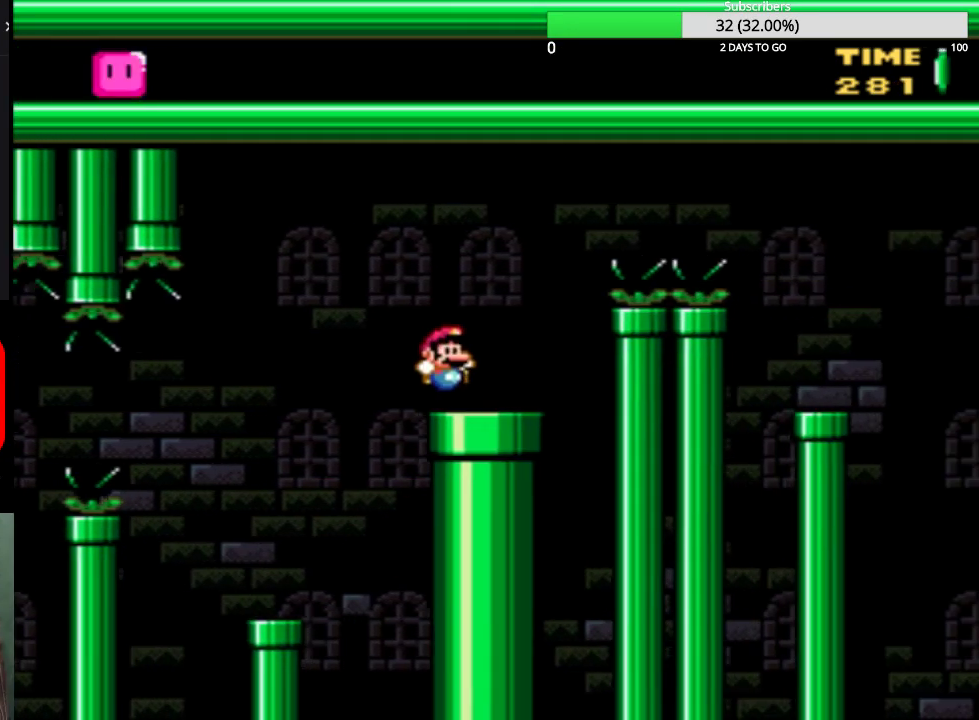
{"buttons": ["CIRCLE", "TRIANGLE", "DPAD_RIGHT"], "events": [[100, "TRIANGLE", "down"], [134, "CIRCLE", "down"]]}
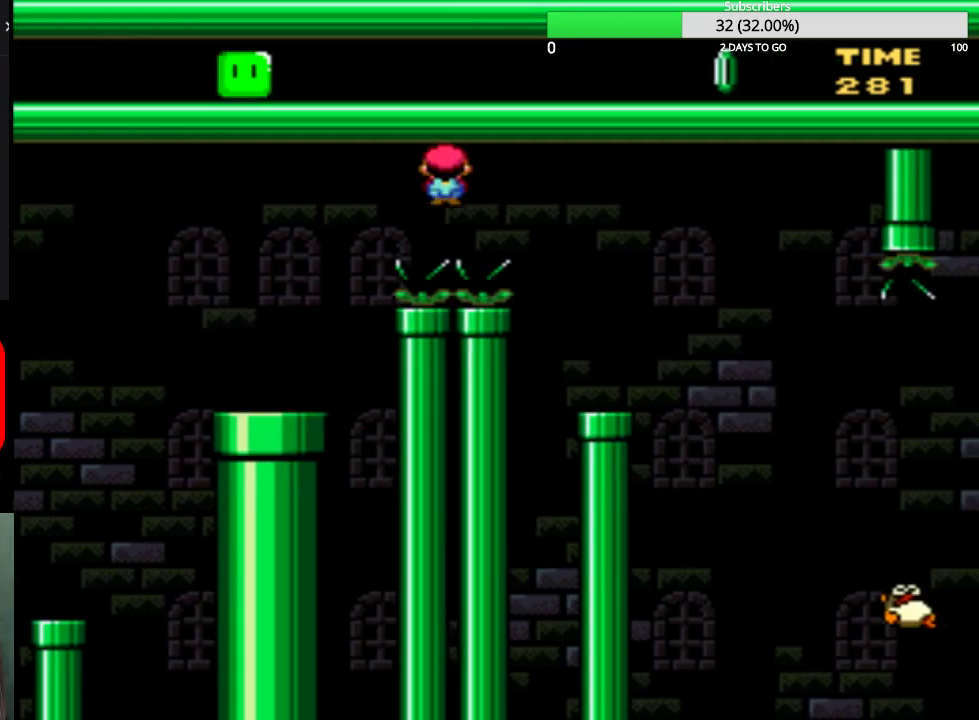
{"buttons": ["TRIANGLE"], "events": [[200, "CIRCLE", "up"], [200, "DPAD_RIGHT", "up"], [300, "DPAD_LEFT", "down"], [400, "DPAD_LEFT", "up"]]}
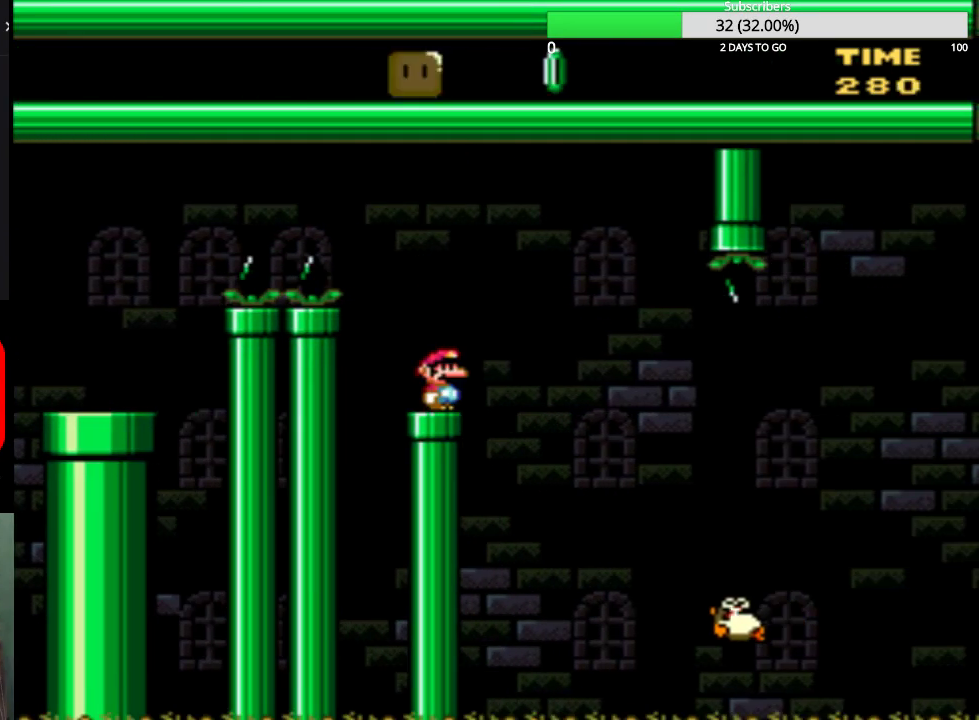
{"buttons": ["TRIANGLE", "DPAD_RIGHT"], "events": [[200, "CIRCLE", "down"], [234, "DPAD_RIGHT", "down"], [300, "CIRCLE", "up"]]}
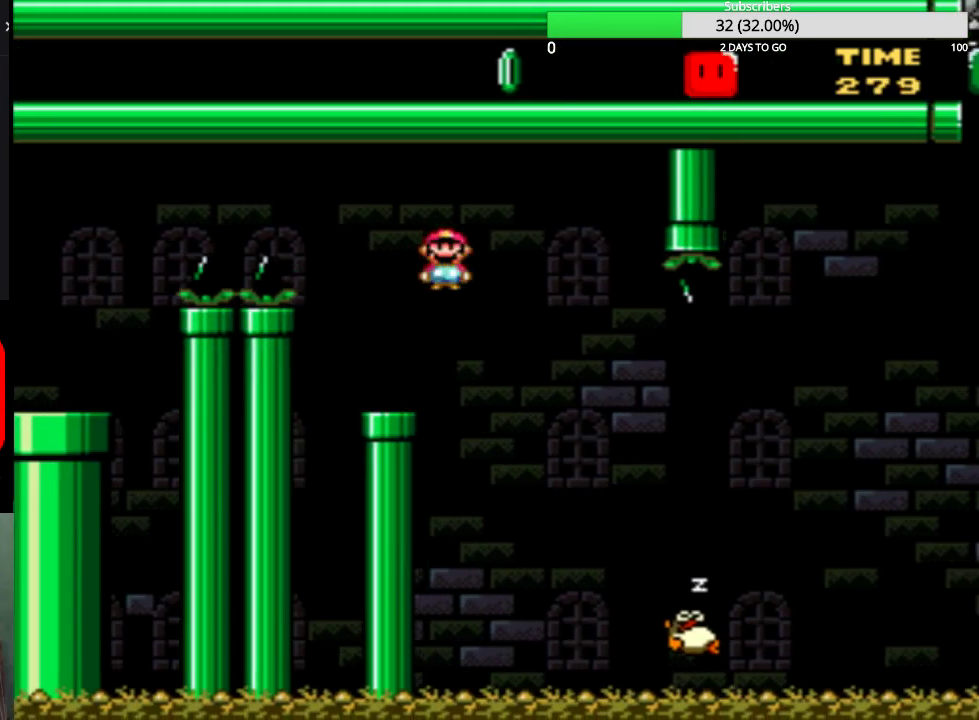
{"buttons": ["CIRCLE", "TRIANGLE", "DPAD_RIGHT"], "events": [[166, "CIRCLE", "down"]]}
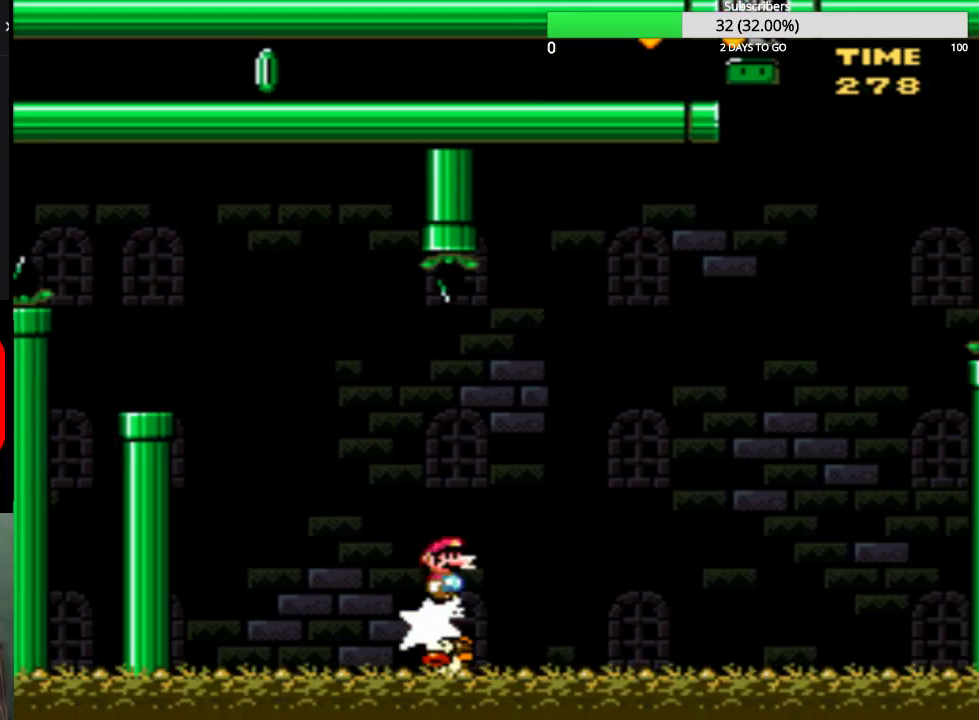
{"buttons": ["CIRCLE", "TRIANGLE", "DPAD_RIGHT"], "events": [[234, "DPAD_RIGHT", "up"], [267, "DPAD_LEFT", "down"], [401, "DPAD_LEFT", "up"], [401, "DPAD_RIGHT", "down"]]}
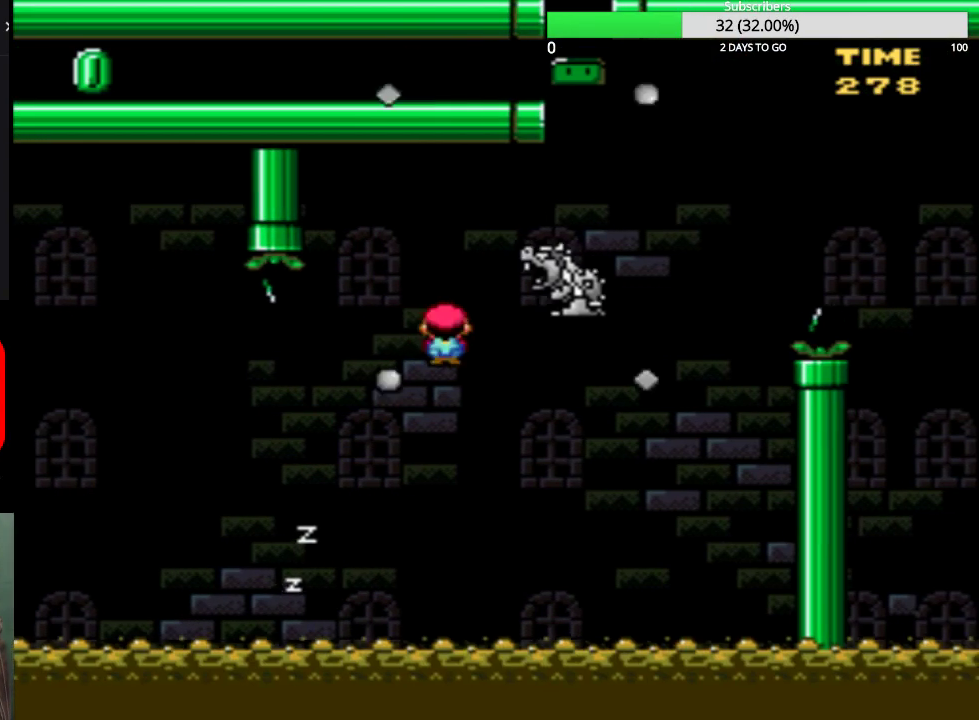
{"buttons": ["CROSS", "SQUARE", "DPAD_RIGHT"], "events": [[66, "CIRCLE", "up"], [133, "TRIANGLE", "up"], [200, "SQUARE", "down"], [333, "CROSS", "down"]]}
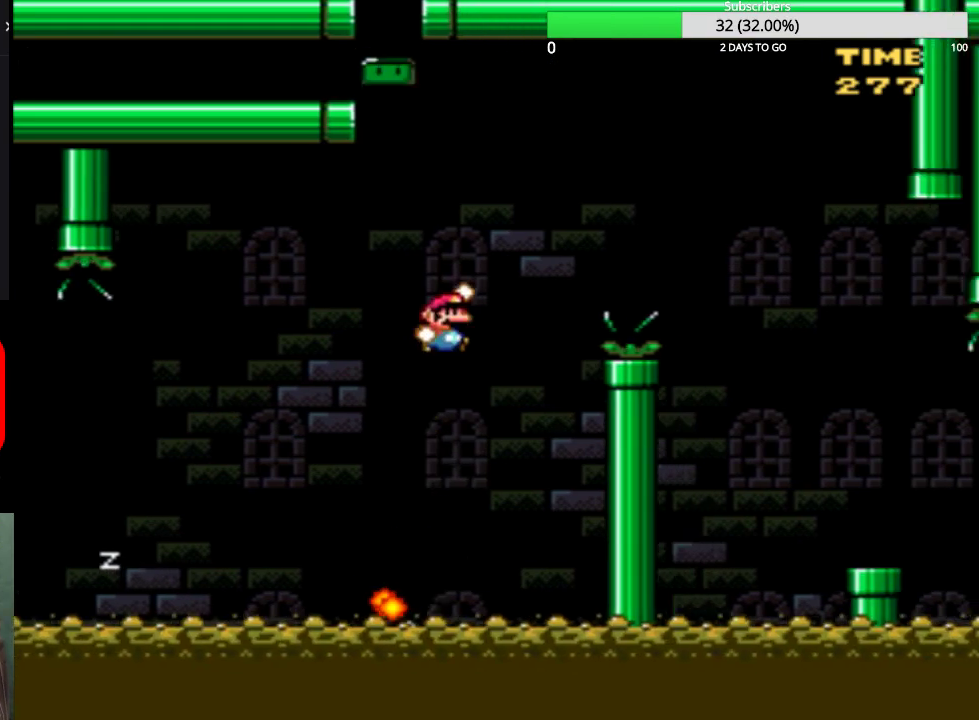
{"buttons": ["DPAD_RIGHT"], "events": [[434, "CROSS", "up"], [467, "SQUARE", "up"]]}
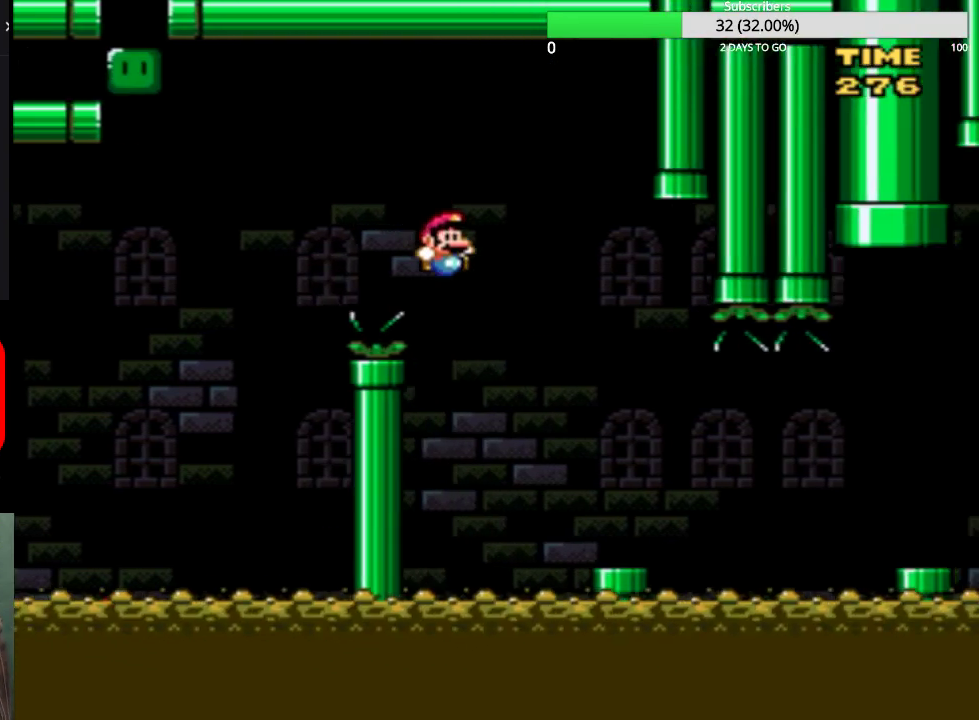
{"buttons": ["CIRCLE", "TRIANGLE", "DPAD_RIGHT"], "events": [[33, "TRIANGLE", "down"], [267, "DPAD_RIGHT", "up"], [300, "DPAD_LEFT", "down"], [400, "DPAD_LEFT", "up"], [400, "DPAD_RIGHT", "down"], [467, "CIRCLE", "down"]]}
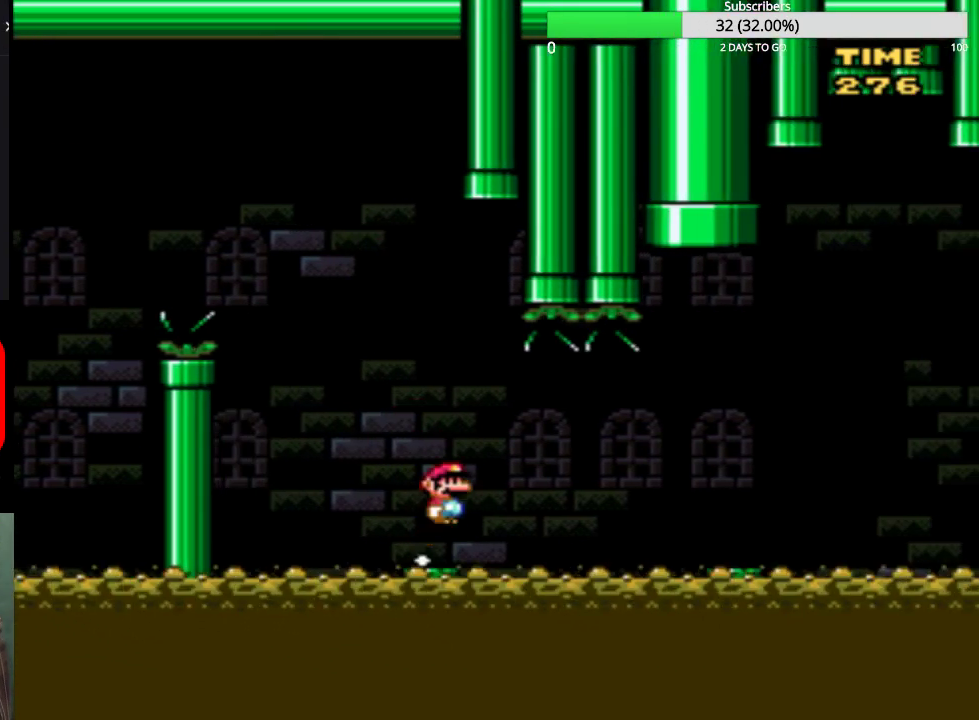
{"buttons": ["TRIANGLE", "DPAD_RIGHT"], "events": [[33, "CIRCLE", "up"], [134, "CIRCLE", "down"], [467, "CIRCLE", "up"]]}
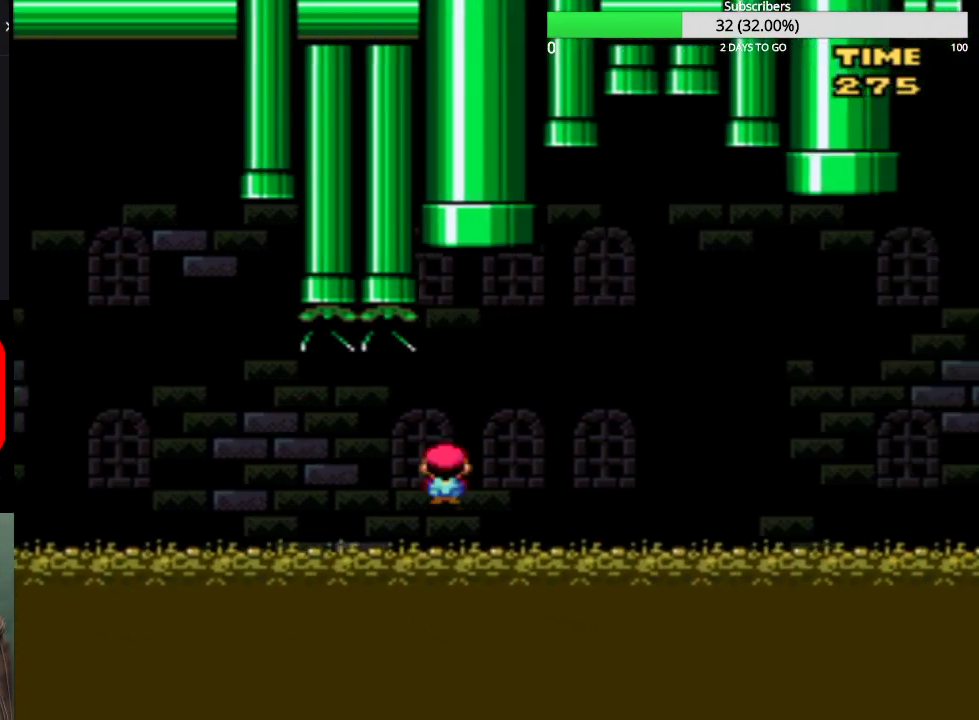
{"buttons": ["CIRCLE", "TRIANGLE", "DPAD_RIGHT"], "events": [[133, "CIRCLE", "down"]]}
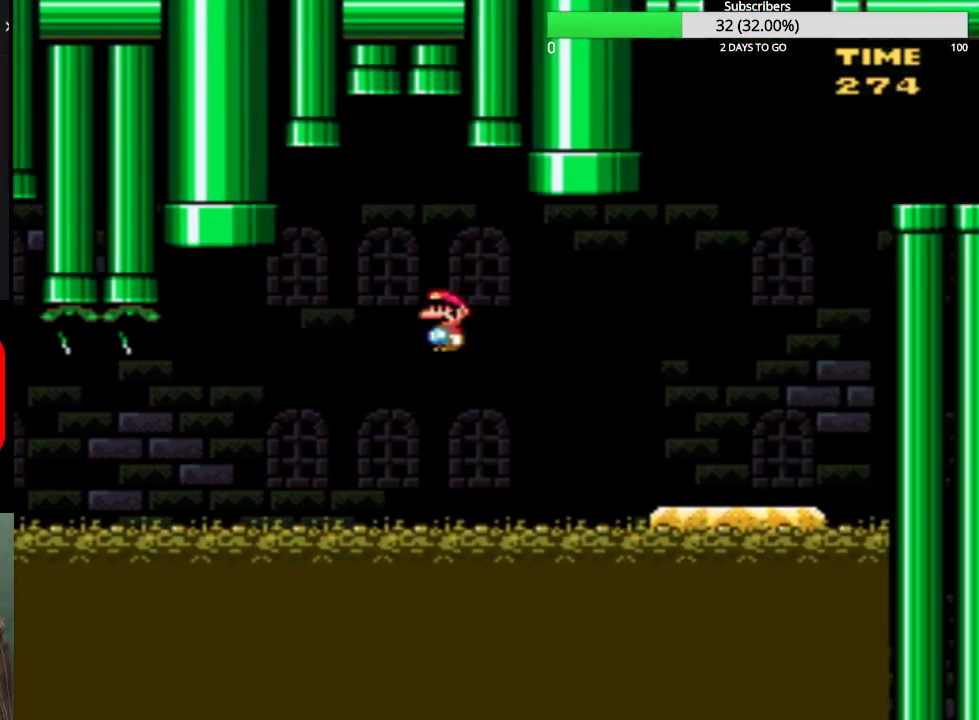
{"buttons": ["DPAD_LEFT"], "events": [[300, "CIRCLE", "up"], [300, "DPAD_RIGHT", "up"], [401, "DPAD_LEFT", "down"], [501, "TRIANGLE", "up"]]}
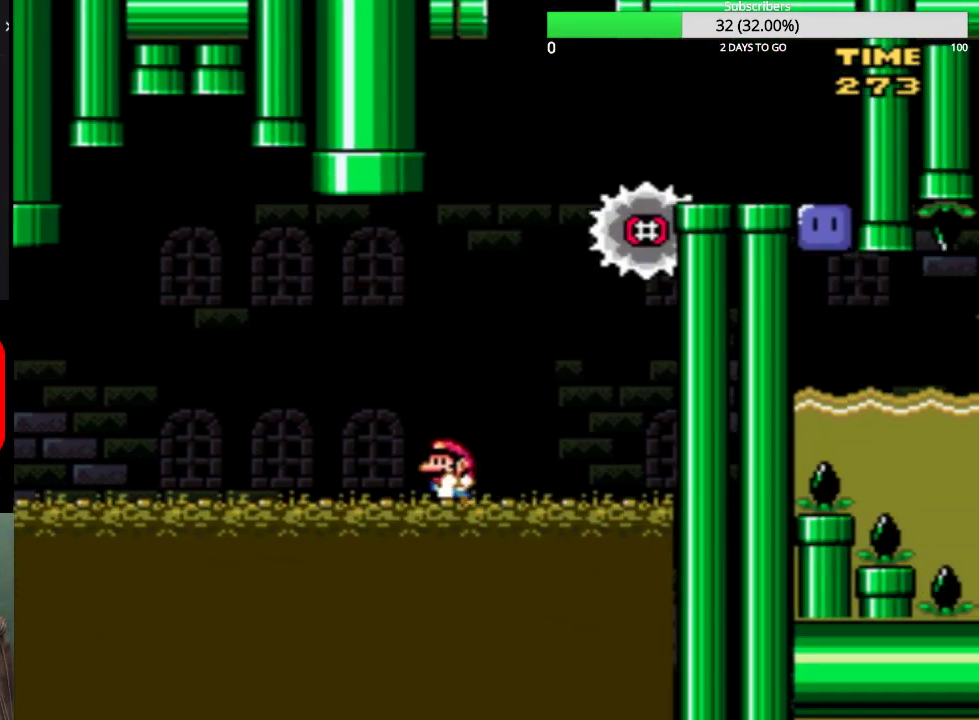
{"buttons": [], "events": [[33, "DPAD_LEFT", "up"]]}
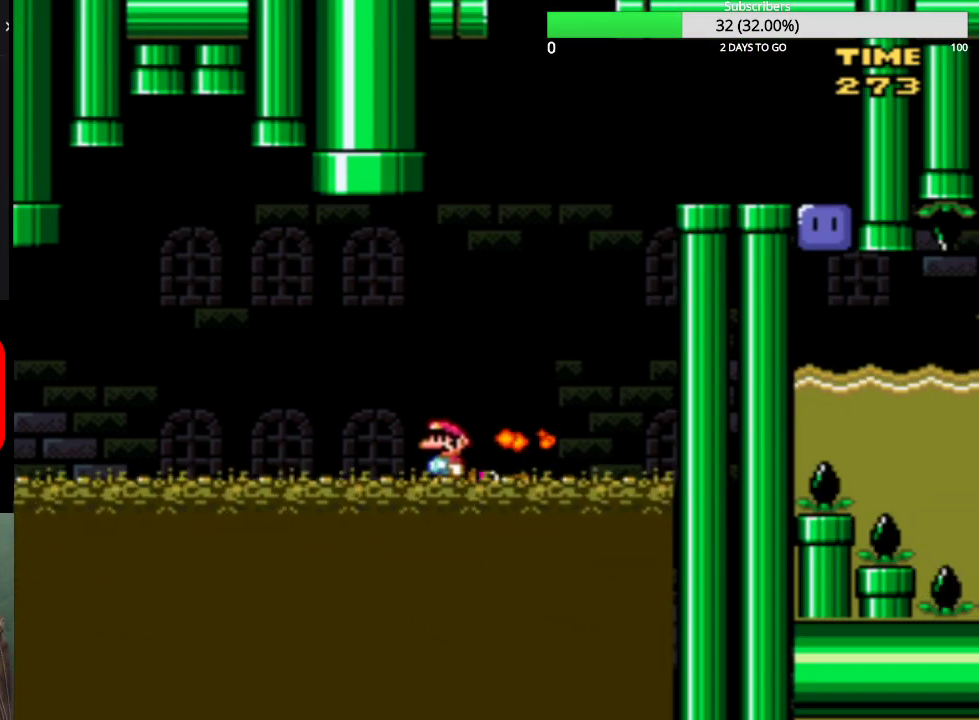
{"buttons": ["SQUARE", "DPAD_RIGHT"], "events": [[300, "SQUARE", "down"], [467, "DPAD_RIGHT", "down"]]}
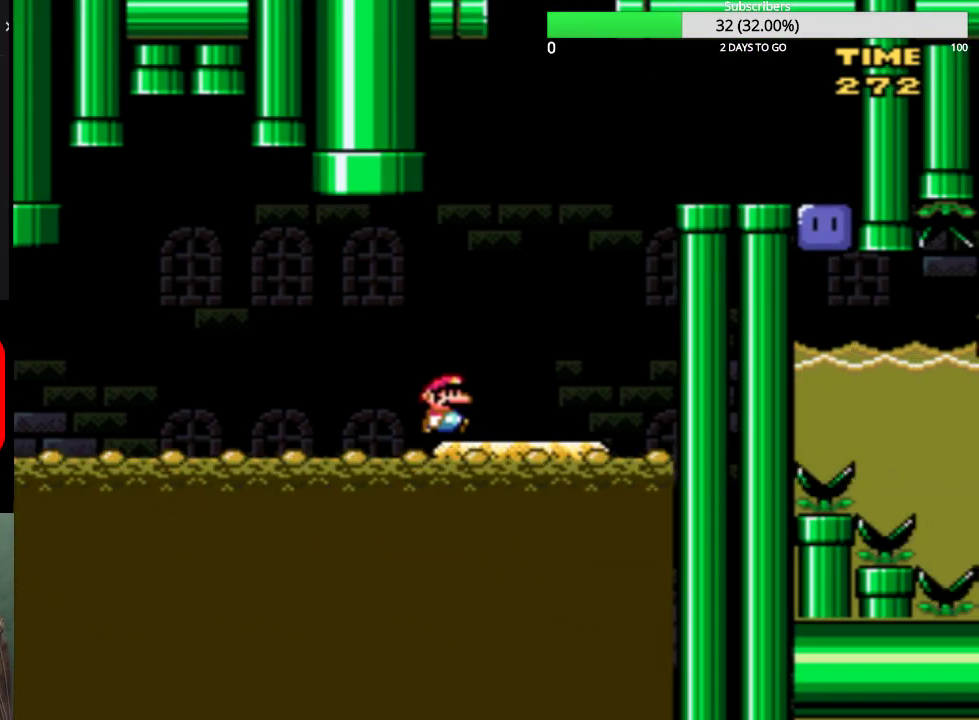
{"buttons": ["CROSS", "SQUARE", "DPAD_RIGHT"], "events": [[234, "CROSS", "down"]]}
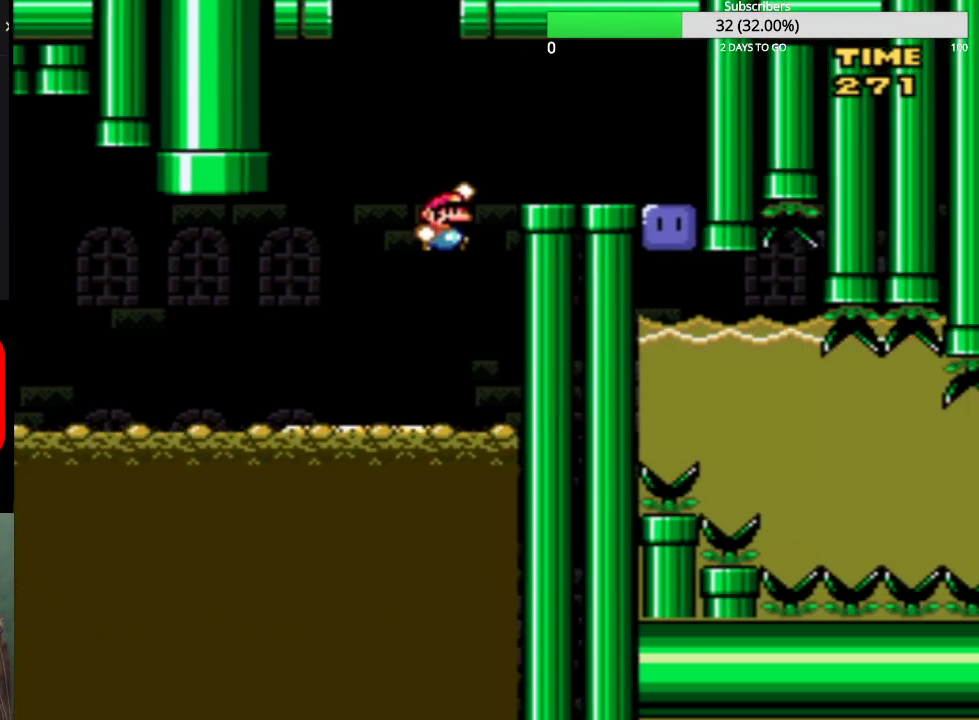
{"buttons": ["DPAD_RIGHT"], "events": [[467, "CROSS", "up"], [500, "SQUARE", "up"]]}
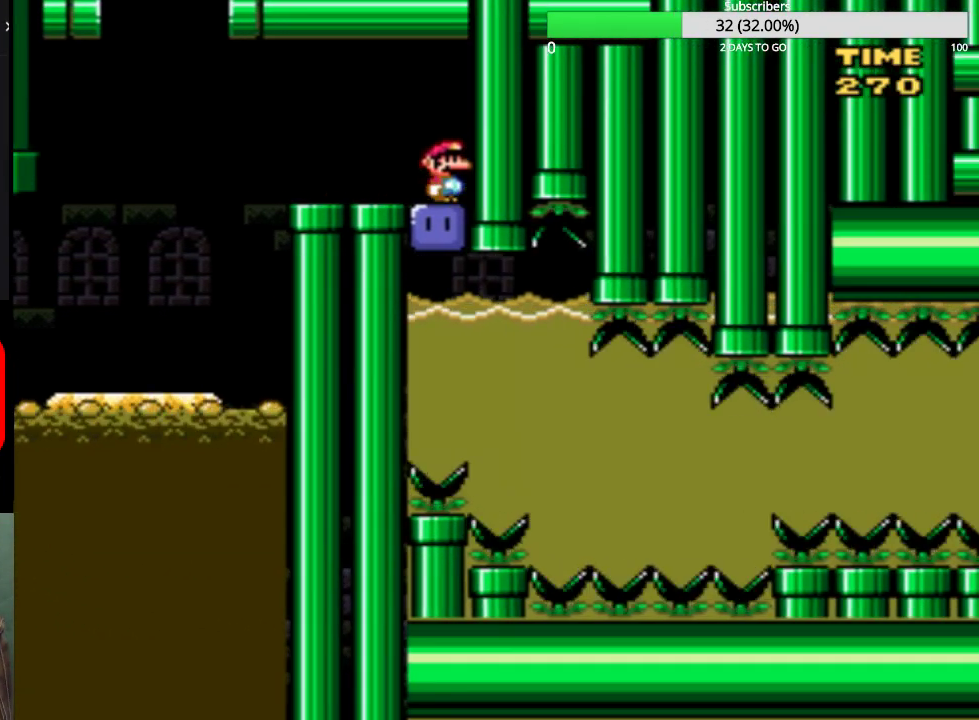
{"buttons": ["SQUARE", "DPAD_DOWN"], "events": [[34, "DPAD_RIGHT", "up"], [100, "SQUARE", "down"], [301, "DPAD_DOWN", "down"]]}